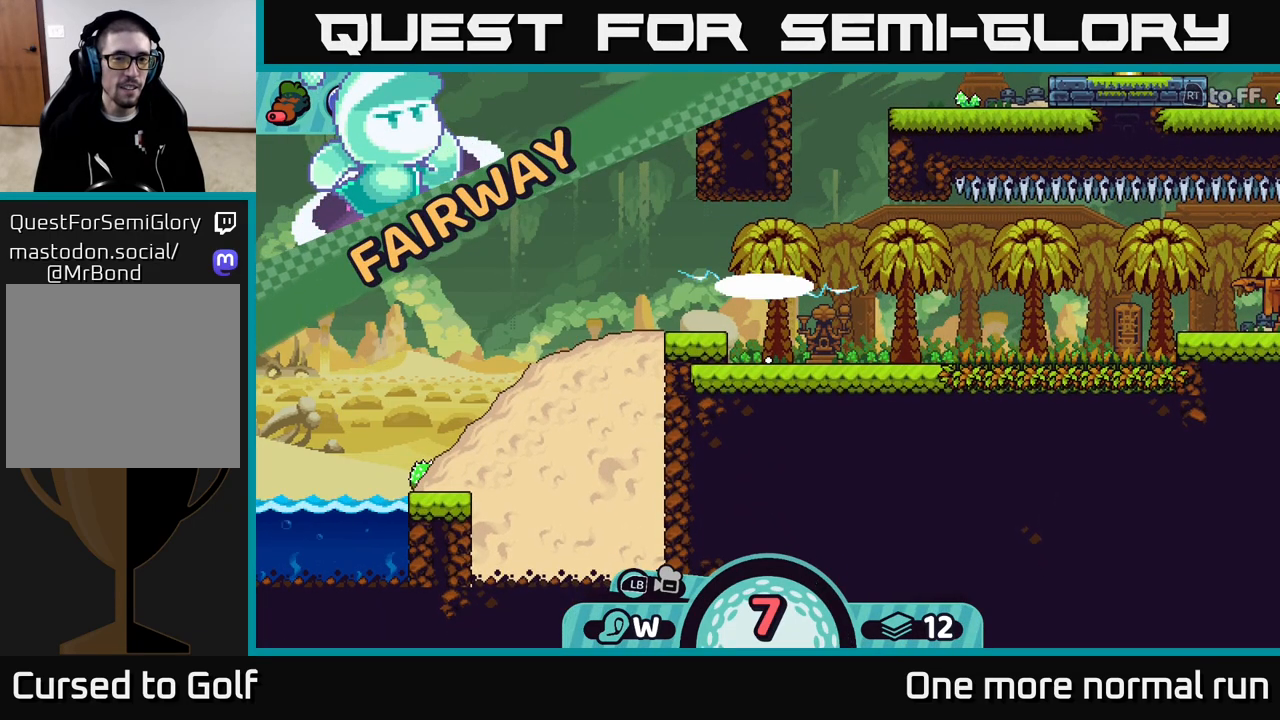
Gameplay with a controller (Xbox layout); each line is a JSON object with the inputs held at the frame after it. "events" lists button and stick changes between this image and that frame as [ms after this image, input, new state], when the widget could be followed in between.
{"buttons": [], "left_stick": "center", "right_stick": "center", "events": [[300, "right_stick", "center"]]}
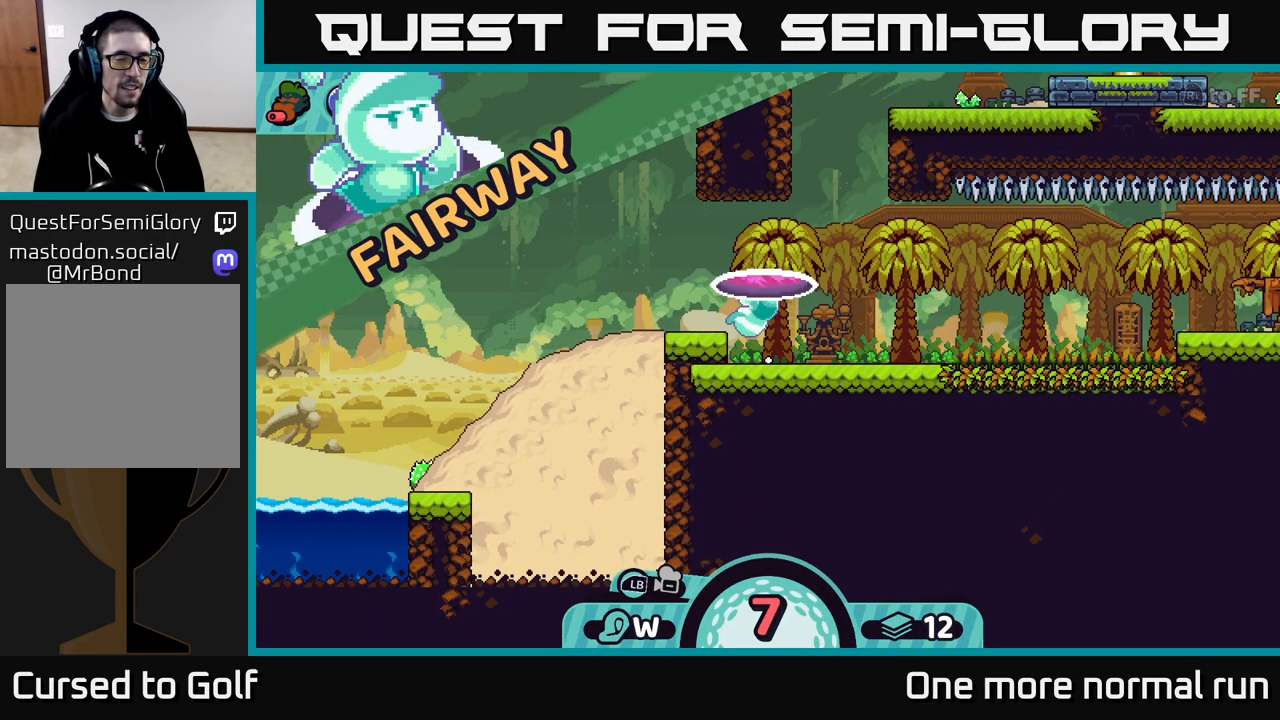
{"buttons": [], "left_stick": "center", "right_stick": "left", "events": [[33, "right_stick", "left"]]}
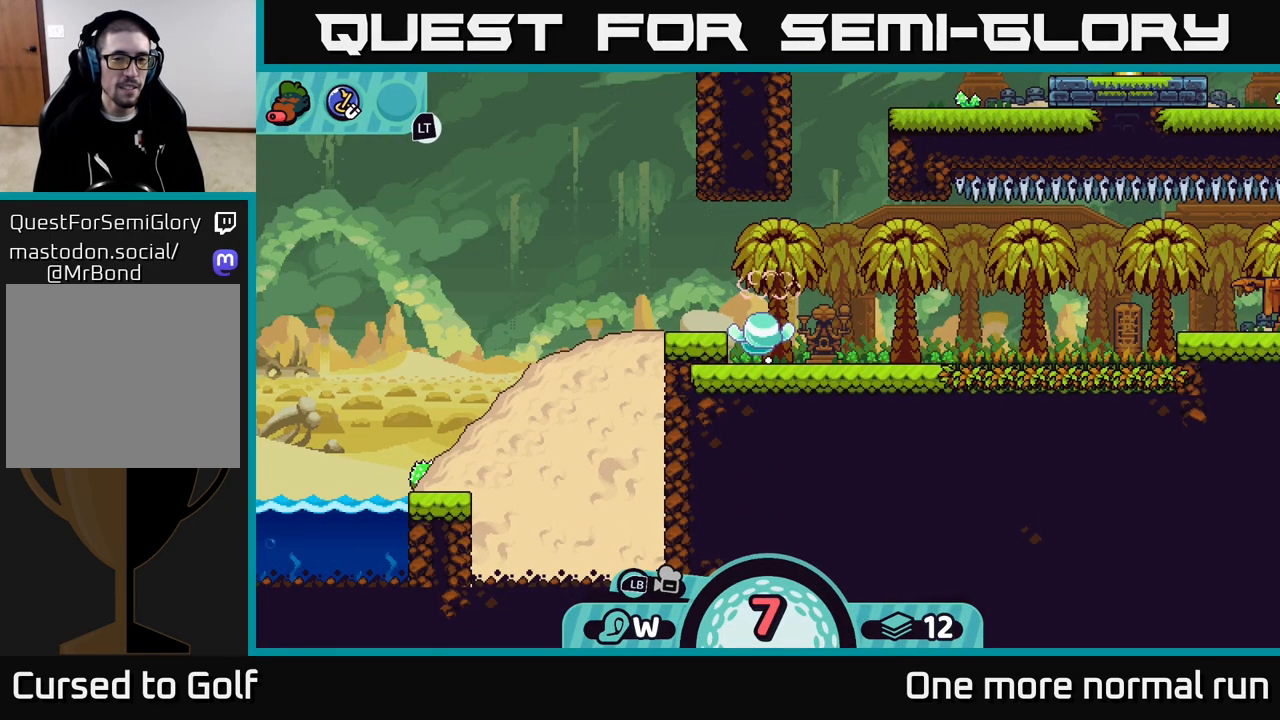
{"buttons": [], "left_stick": "center", "right_stick": "left", "events": []}
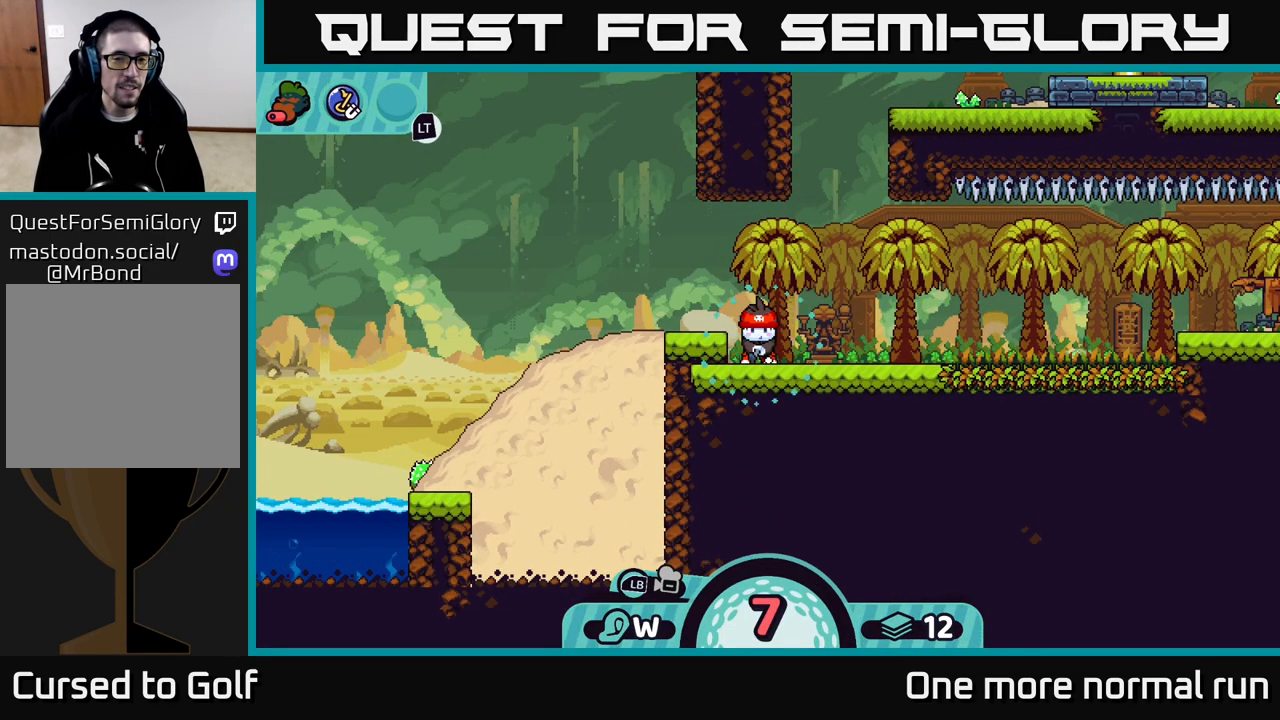
{"buttons": [], "left_stick": "center", "right_stick": "center", "events": [[250, "right_stick", "center"]]}
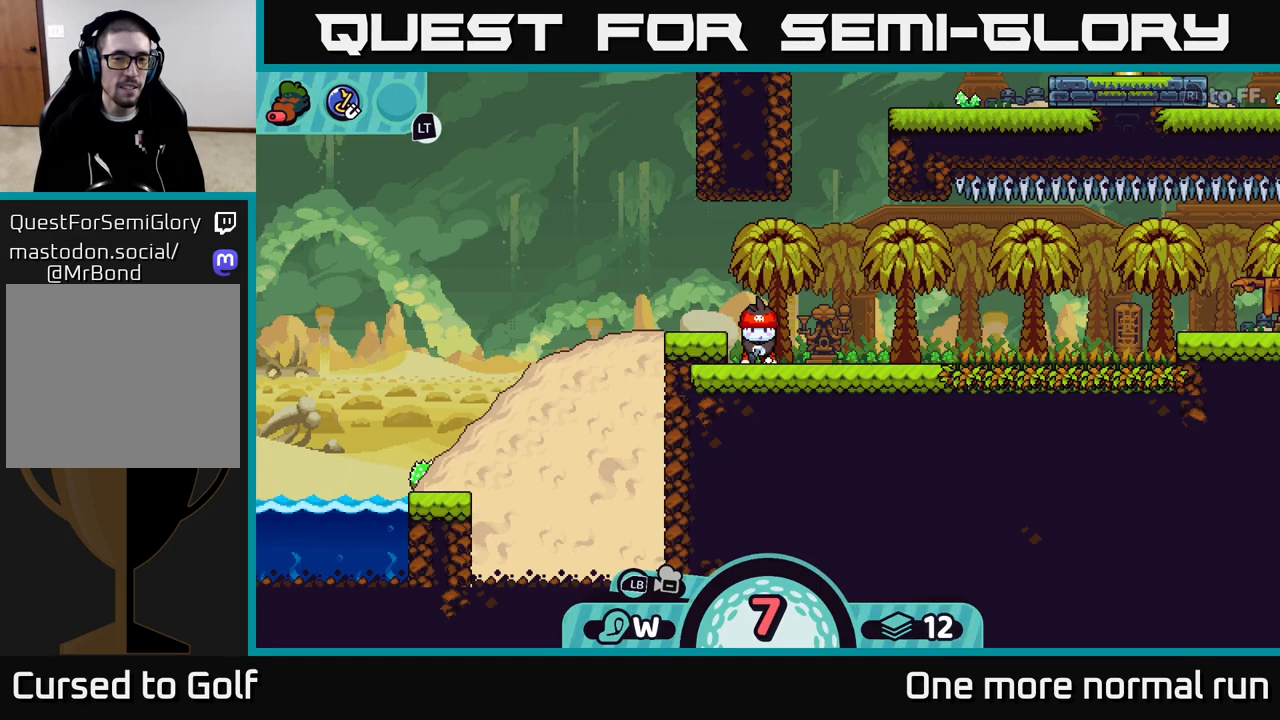
{"buttons": [], "left_stick": "left", "right_stick": "center", "events": [[67, "left_stick", "left"]]}
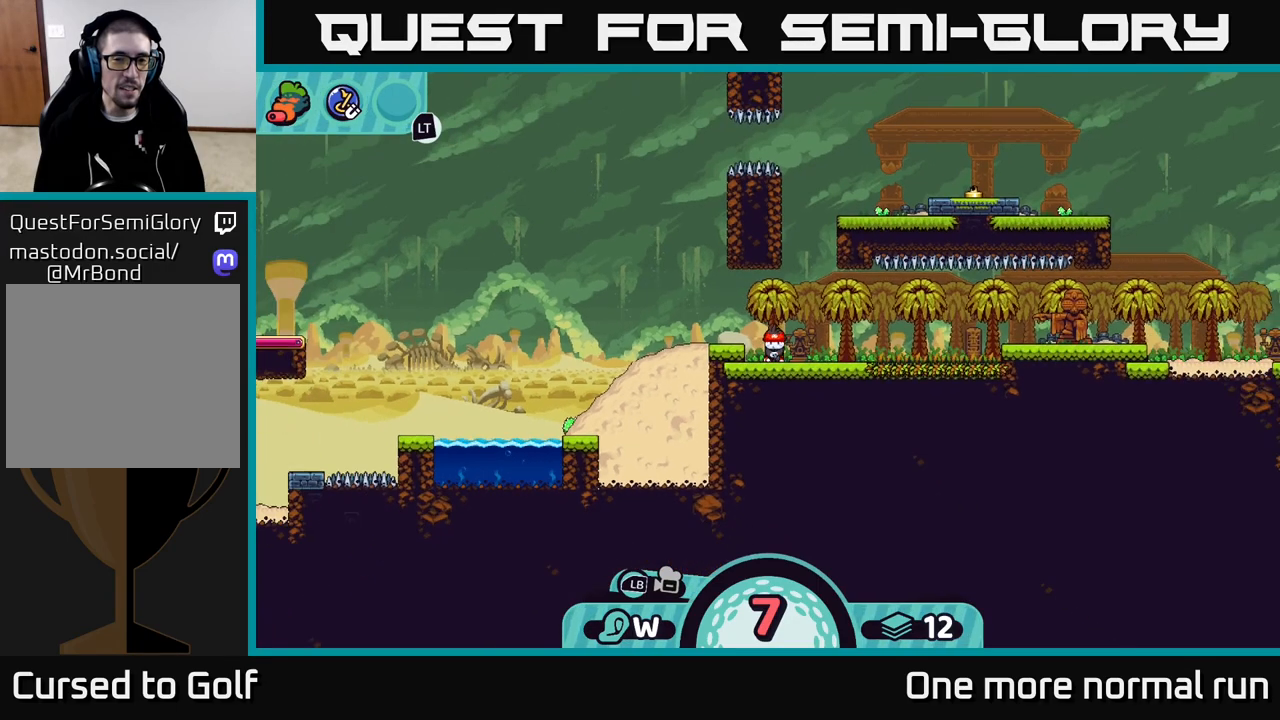
{"buttons": [], "left_stick": "center", "right_stick": "left", "events": [[50, "right_stick", "left"], [150, "left_stick", "center"]]}
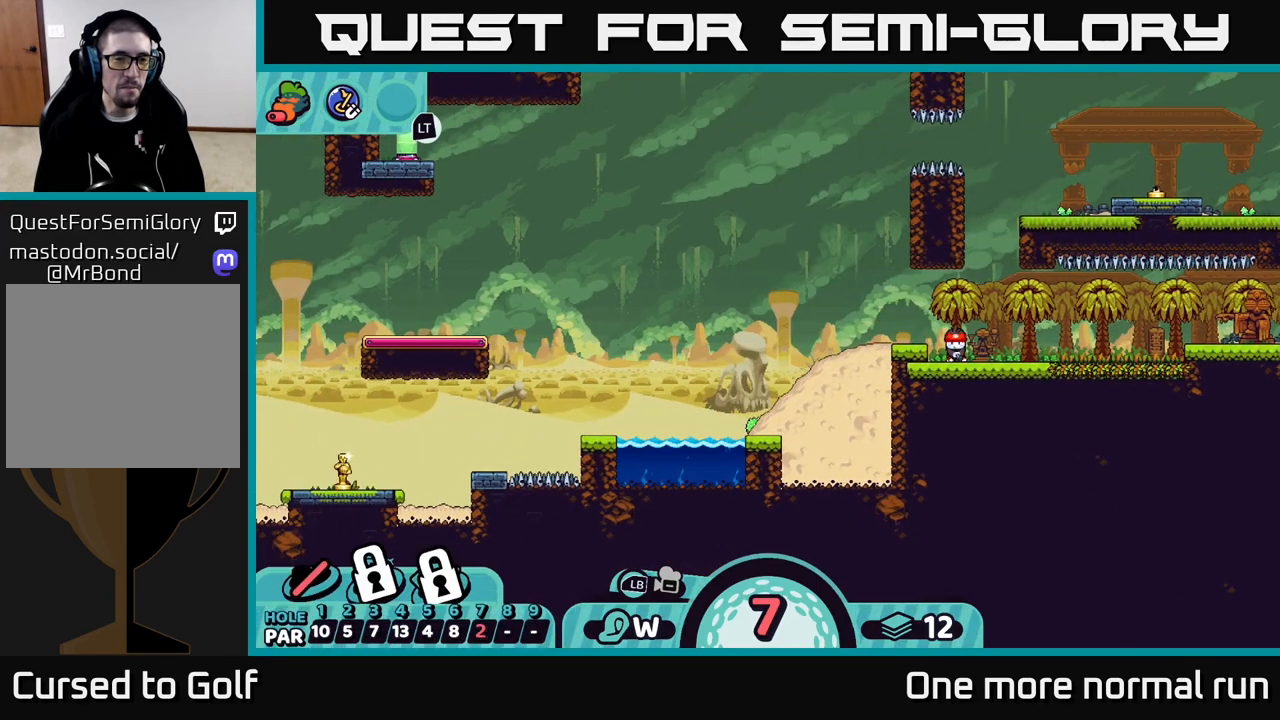
{"buttons": [], "left_stick": "center", "right_stick": "center", "events": [[67, "right_stick", "center"]]}
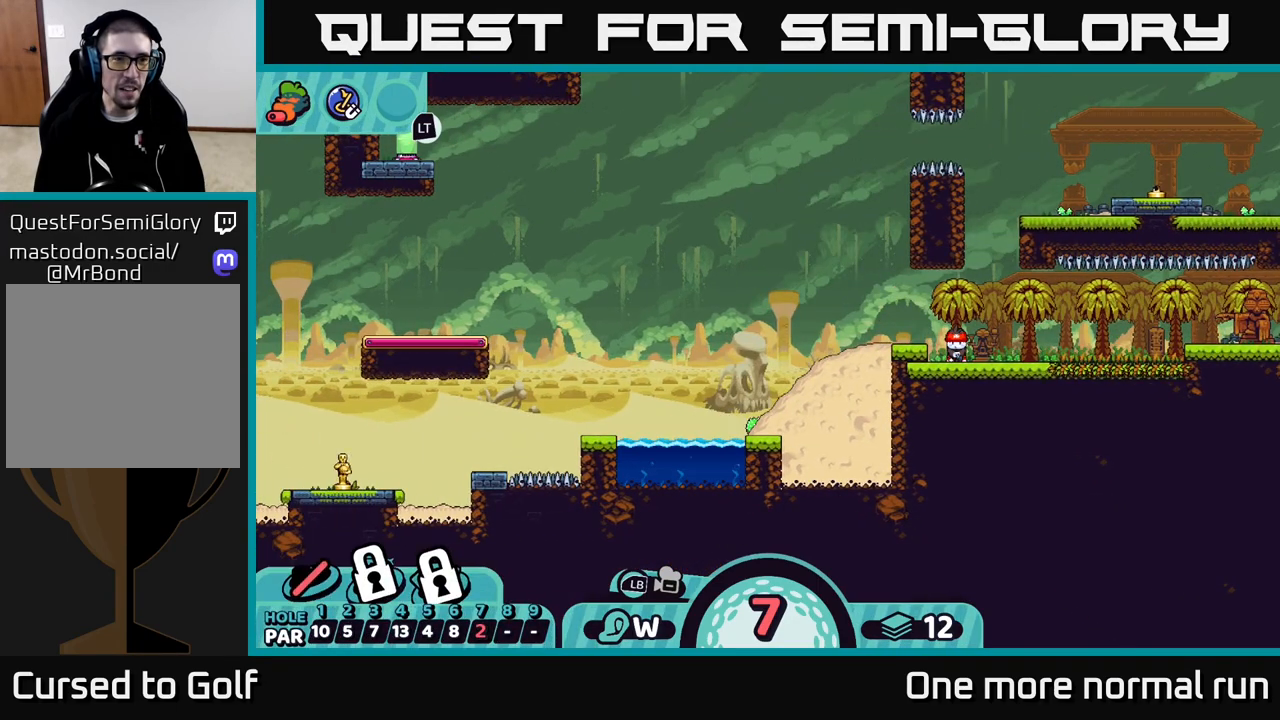
{"buttons": ["X"], "left_stick": "center", "right_stick": "center", "events": [[483, "X", "down"]]}
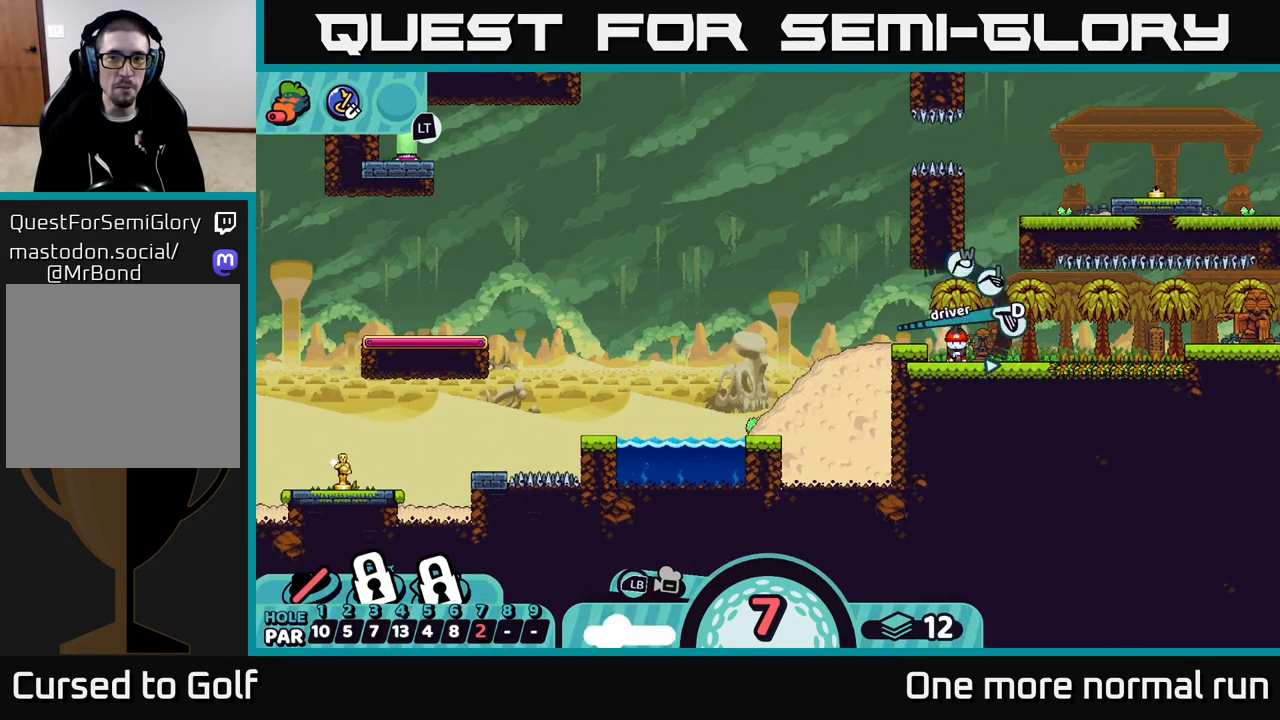
{"buttons": [], "left_stick": "center", "right_stick": "center", "events": [[100, "X", "up"]]}
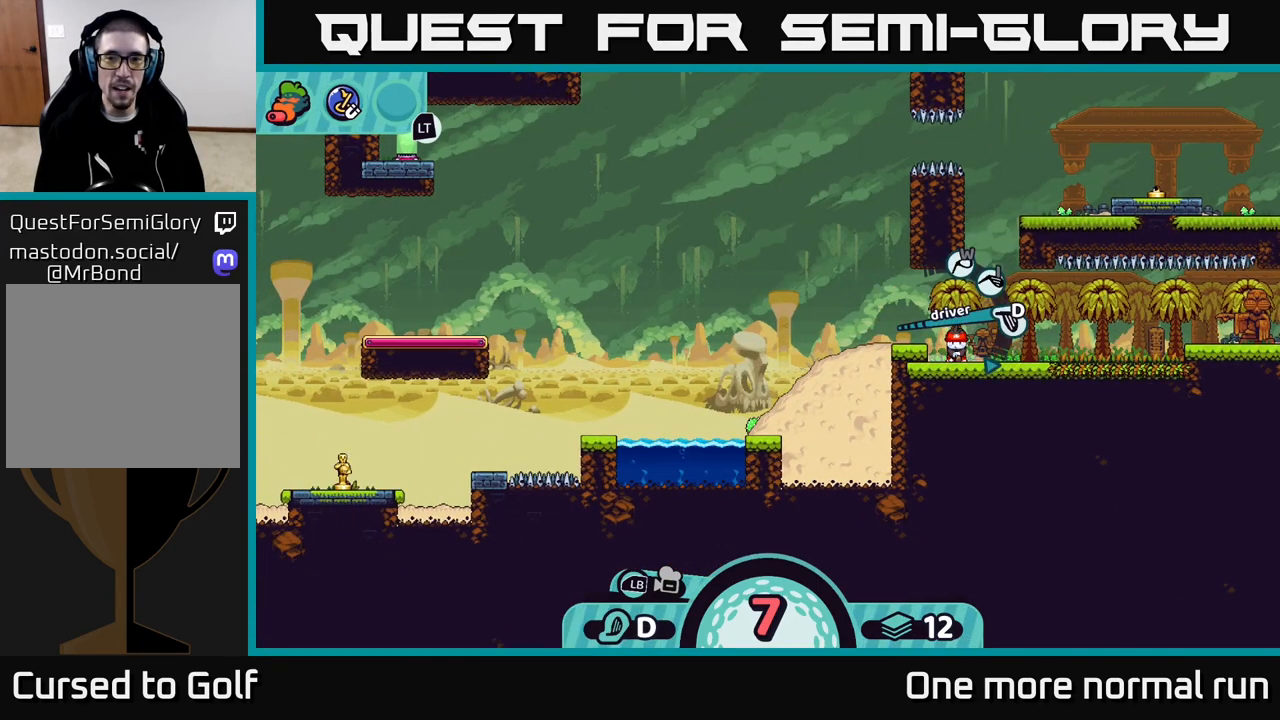
{"buttons": [], "left_stick": "center", "right_stick": "center", "events": []}
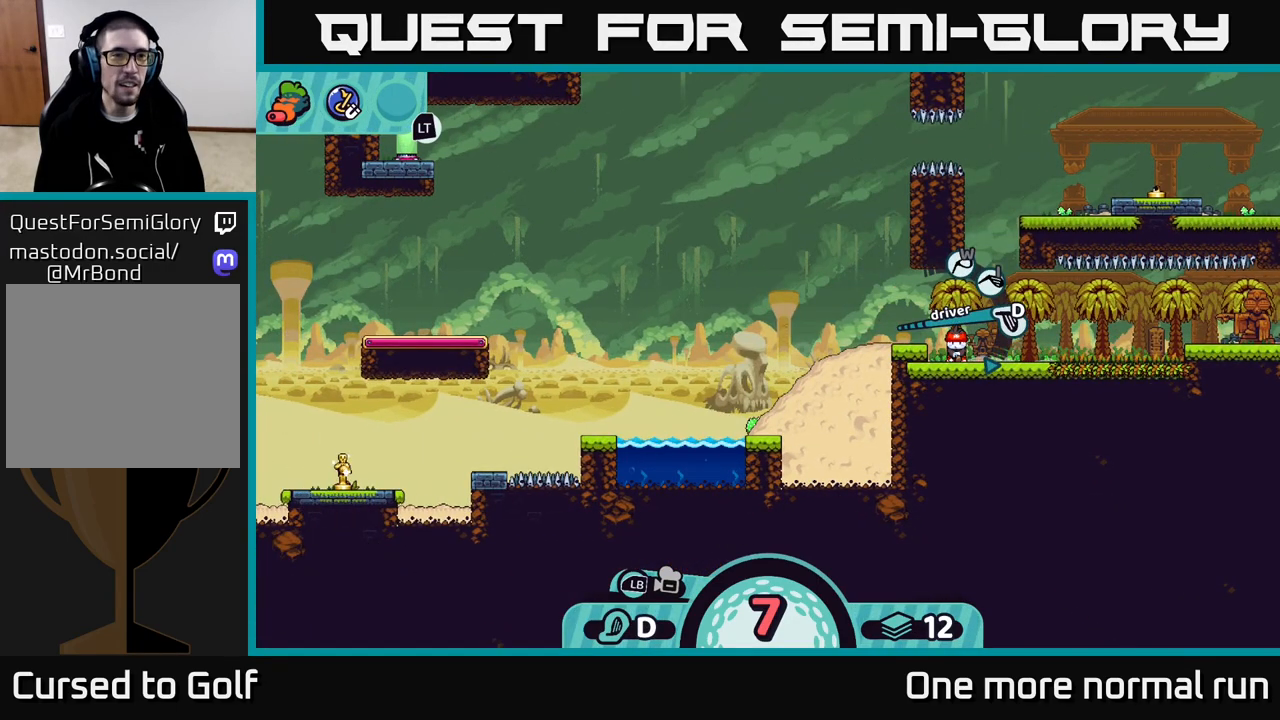
{"buttons": [], "left_stick": "center", "right_stick": "up-left", "events": [[183, "right_stick", "up-left"]]}
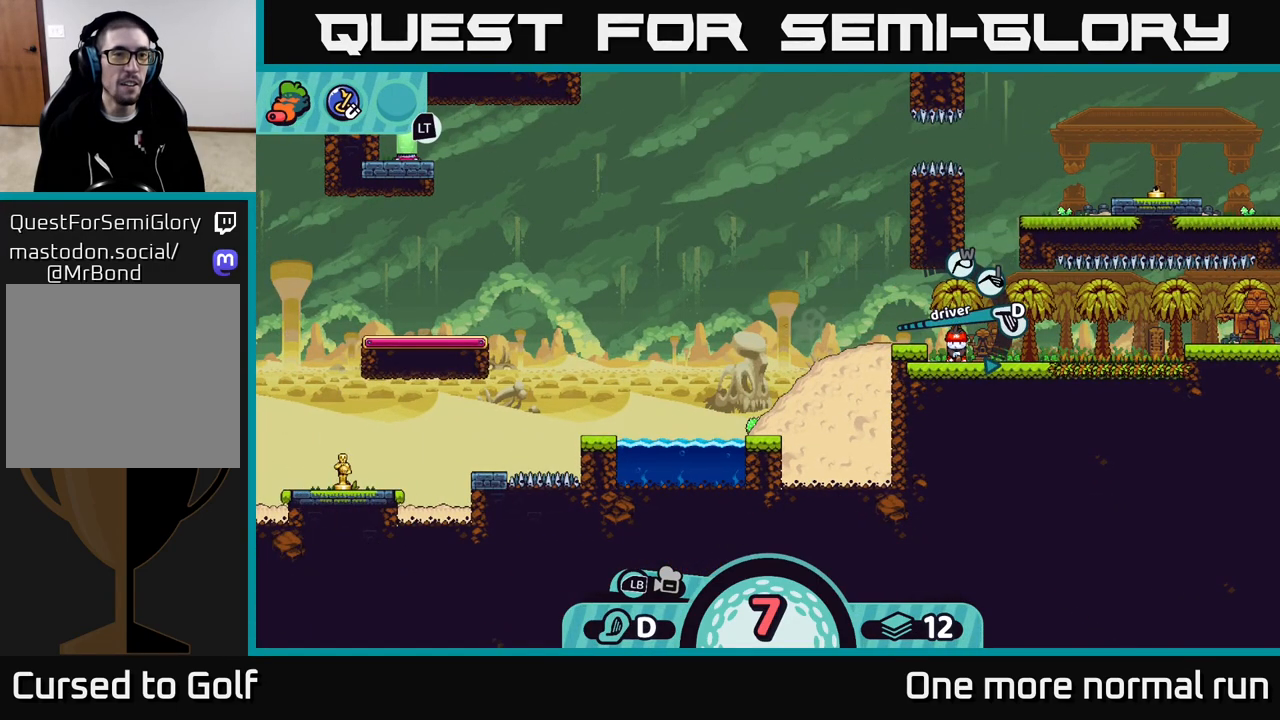
{"buttons": [], "left_stick": "up-left", "right_stick": "center", "events": [[33, "right_stick", "center"], [183, "B", "down"], [267, "B", "up"], [350, "left_stick", "up-left"]]}
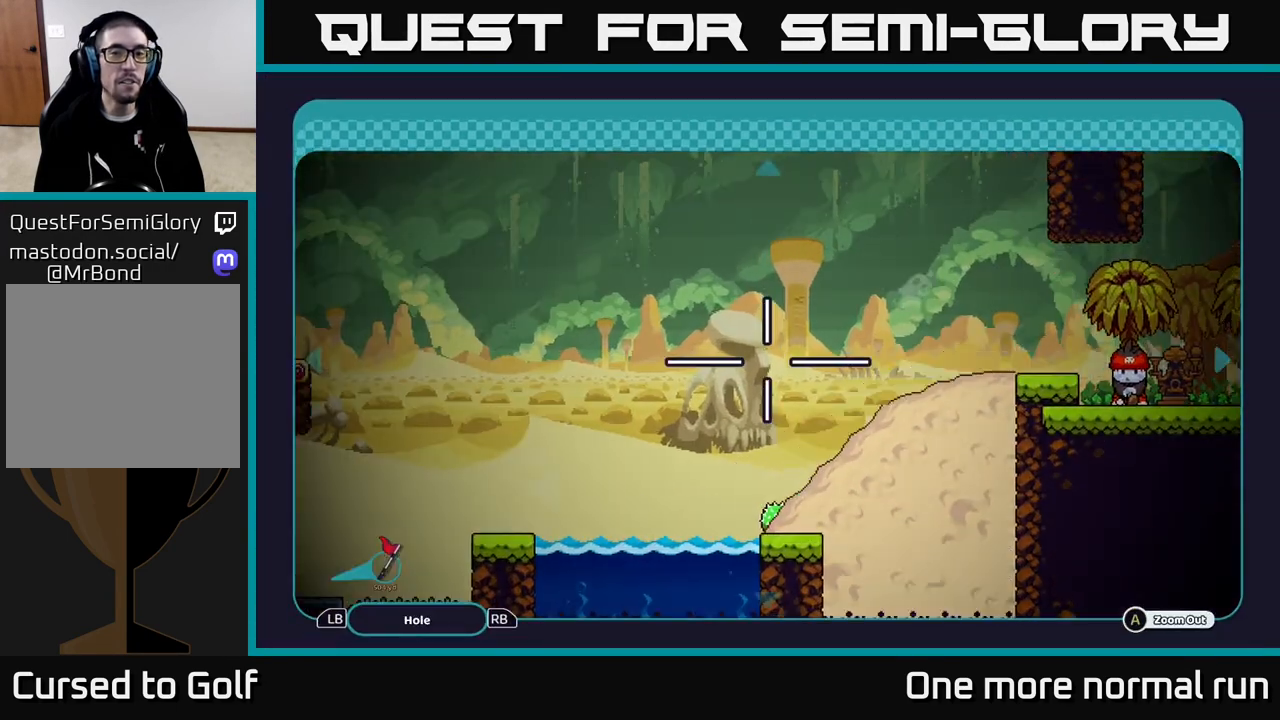
{"buttons": [], "left_stick": "up-left", "right_stick": "center", "events": []}
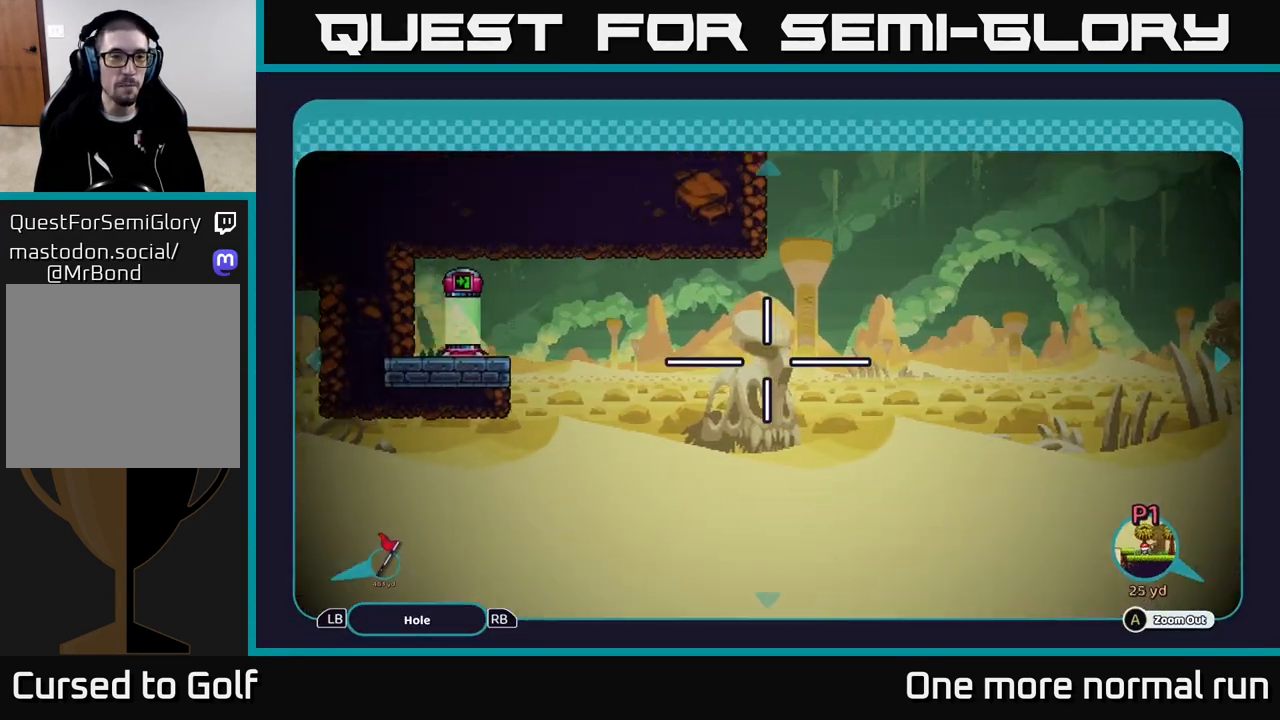
{"buttons": ["B"], "left_stick": "center", "right_stick": "center", "events": [[33, "left_stick", "left"], [200, "left_stick", "center"], [417, "B", "down"]]}
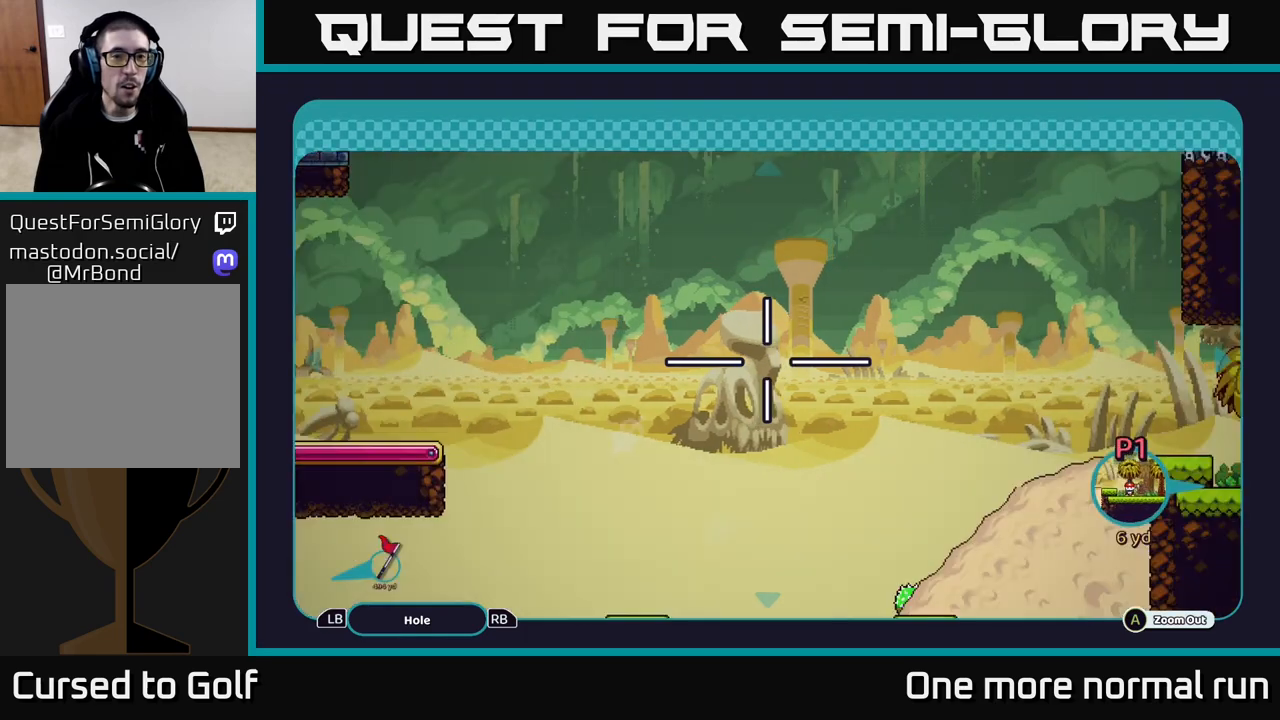
{"buttons": [], "left_stick": "center", "right_stick": "up-left", "events": [[33, "B", "up"], [250, "right_stick", "left"], [367, "right_stick", "up-left"]]}
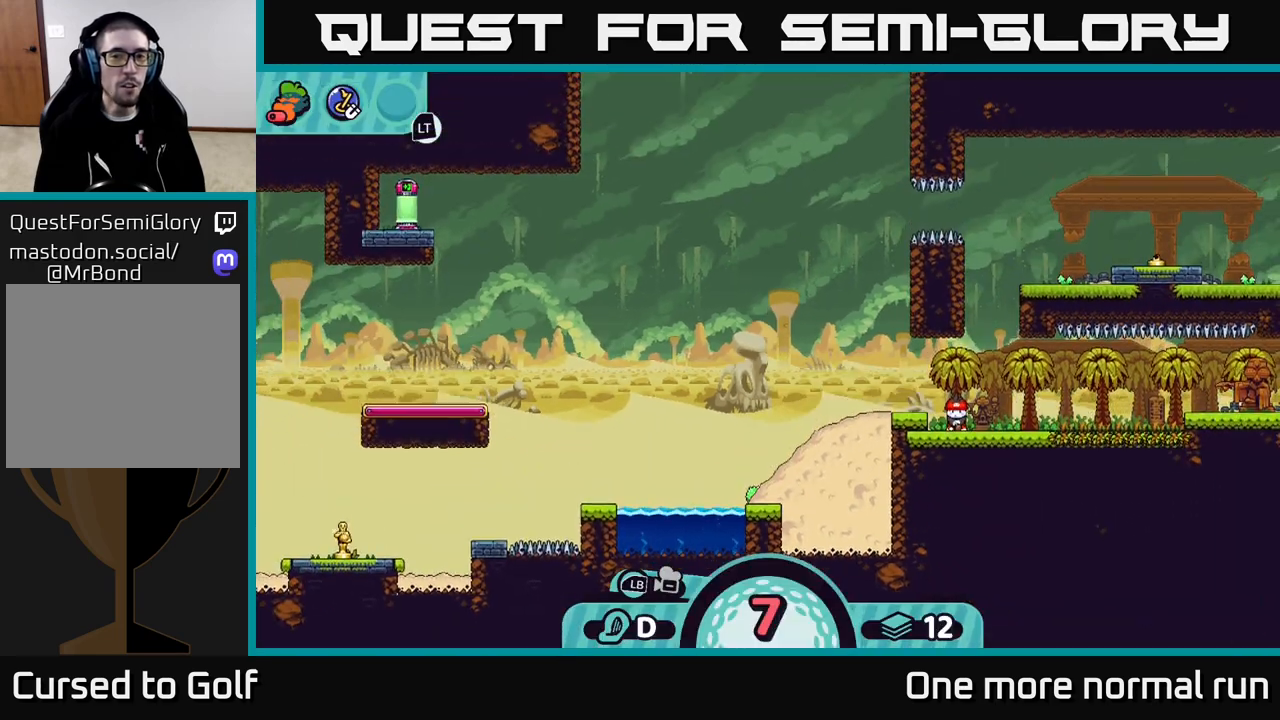
{"buttons": [], "left_stick": "center", "right_stick": "center", "events": [[467, "right_stick", "center"]]}
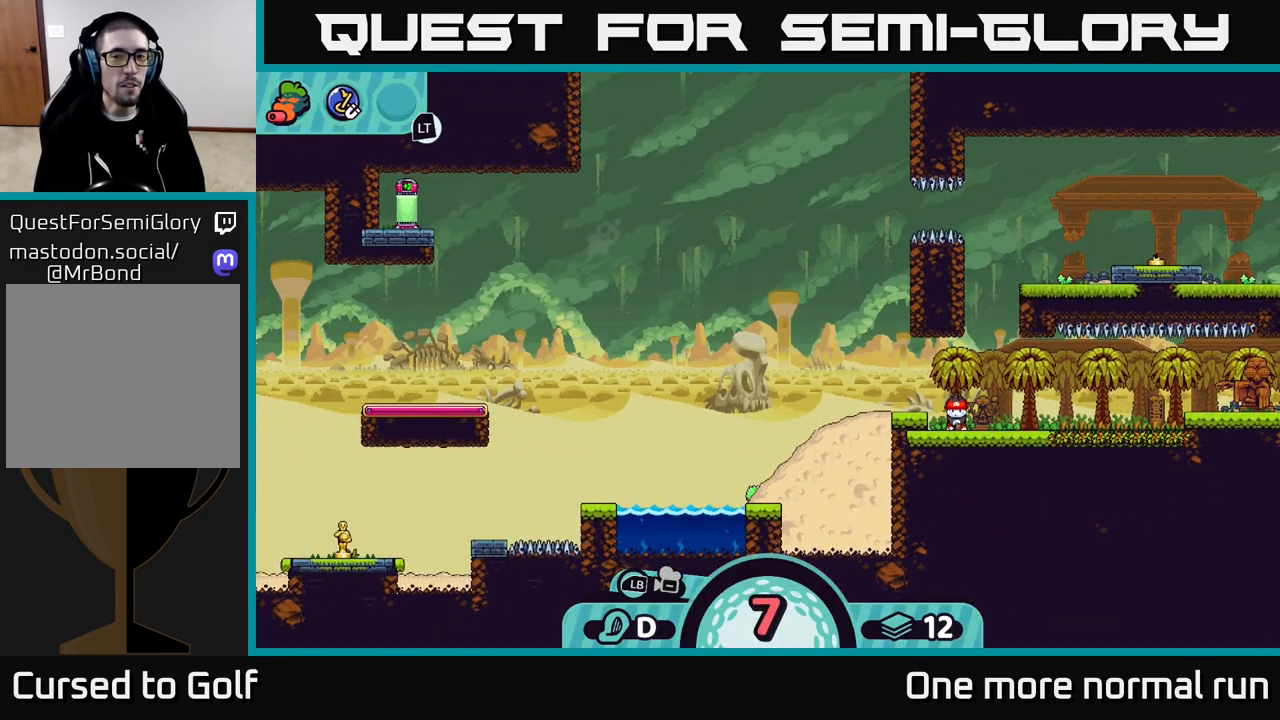
{"buttons": [], "left_stick": "center", "right_stick": "center", "events": []}
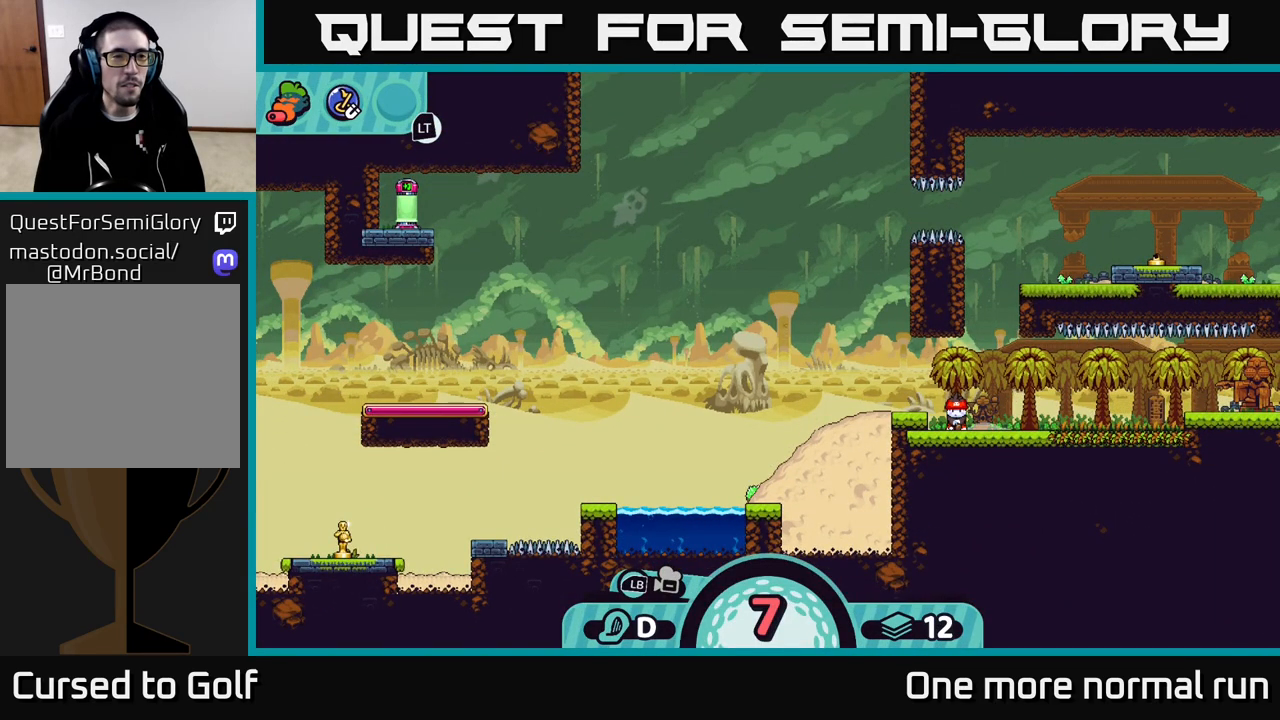
{"buttons": ["L2"], "left_stick": "center", "right_stick": "center", "events": [[267, "L2", "down"], [433, "X", "down"], [483, "X", "up"]]}
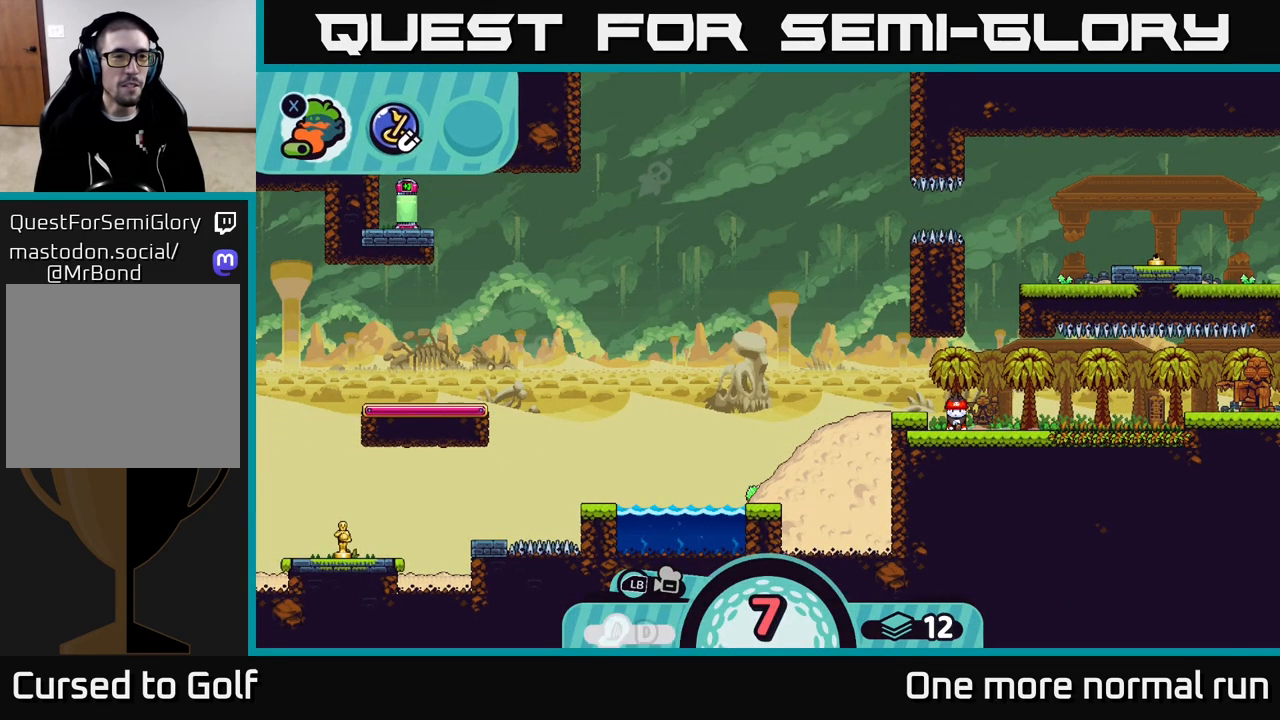
{"buttons": [], "left_stick": "center", "right_stick": "center", "events": [[233, "L2", "up"]]}
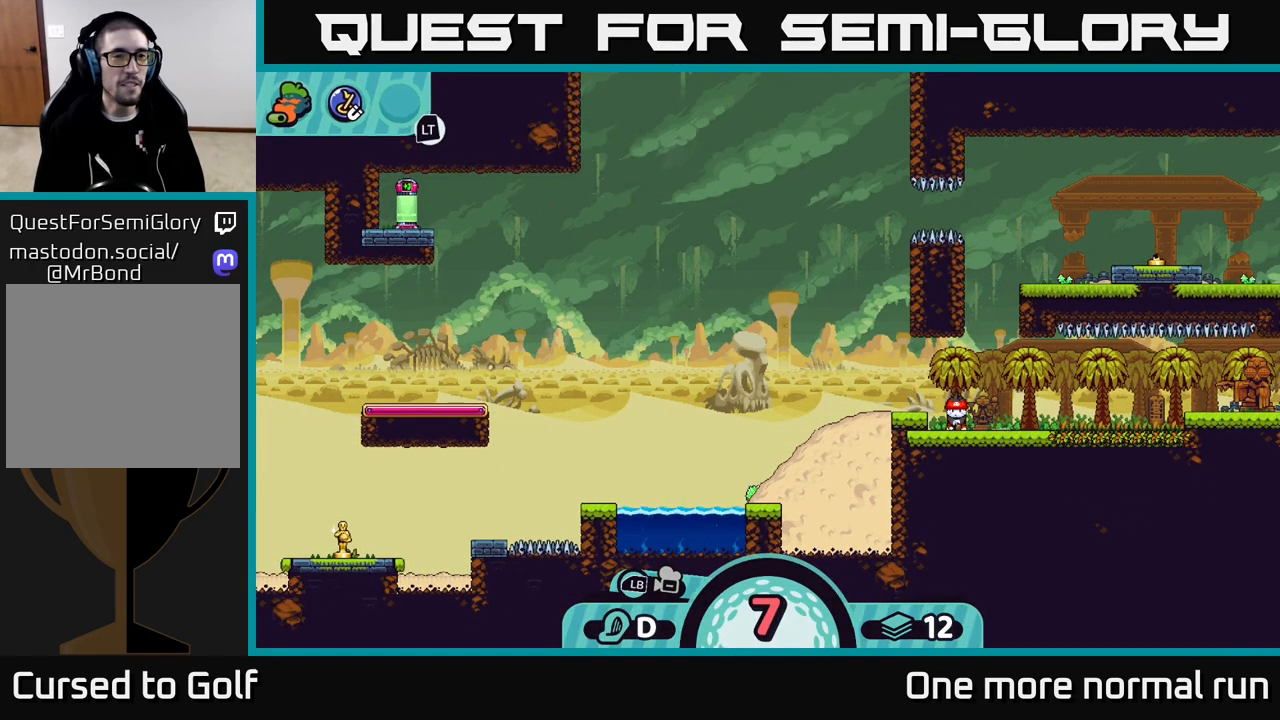
{"buttons": [], "left_stick": "center", "right_stick": "center", "events": [[267, "right_stick", "up-left"], [350, "right_stick", "center"]]}
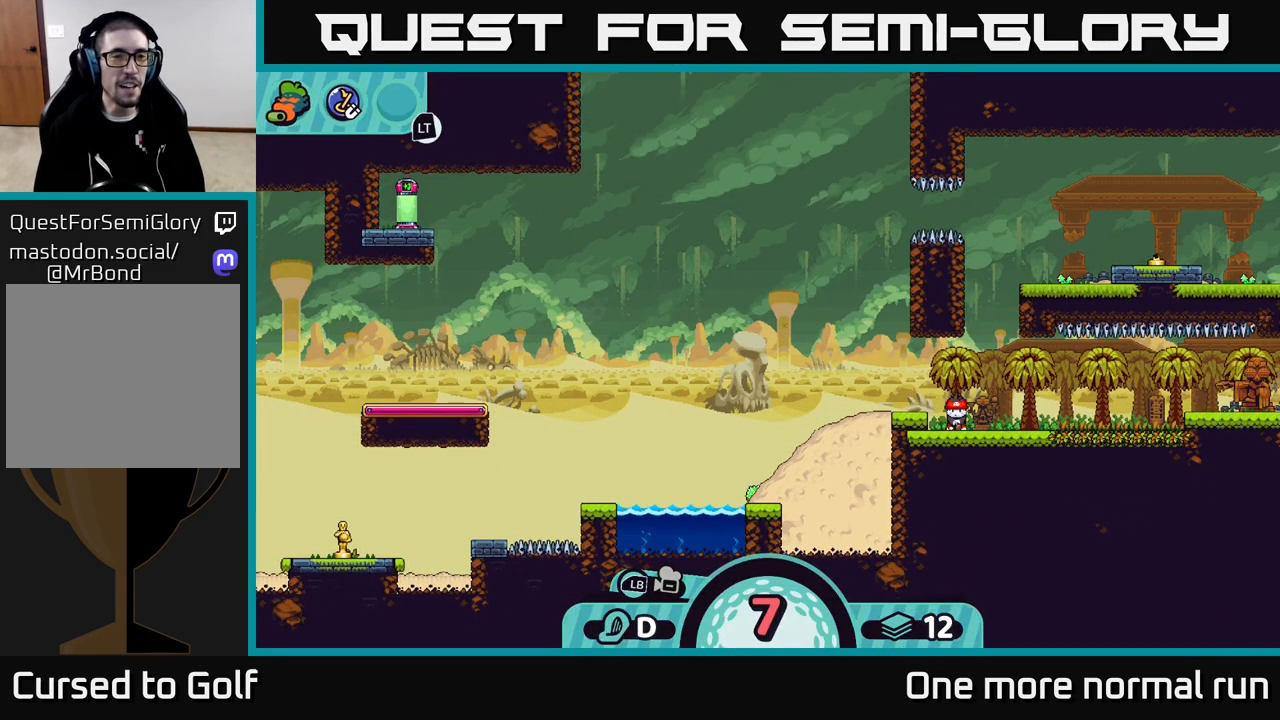
{"buttons": [], "left_stick": "center", "right_stick": "center", "events": [[383, "A", "down"], [450, "A", "up"]]}
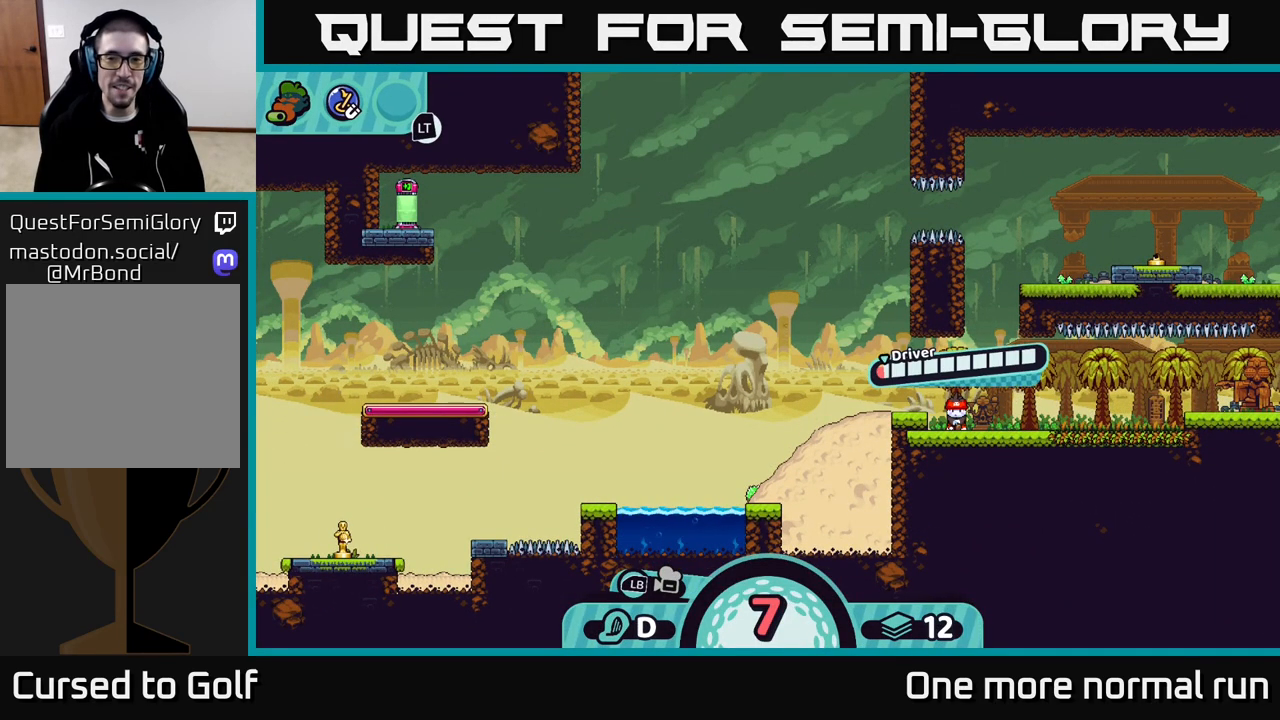
{"buttons": [], "left_stick": "center", "right_stick": "center", "events": []}
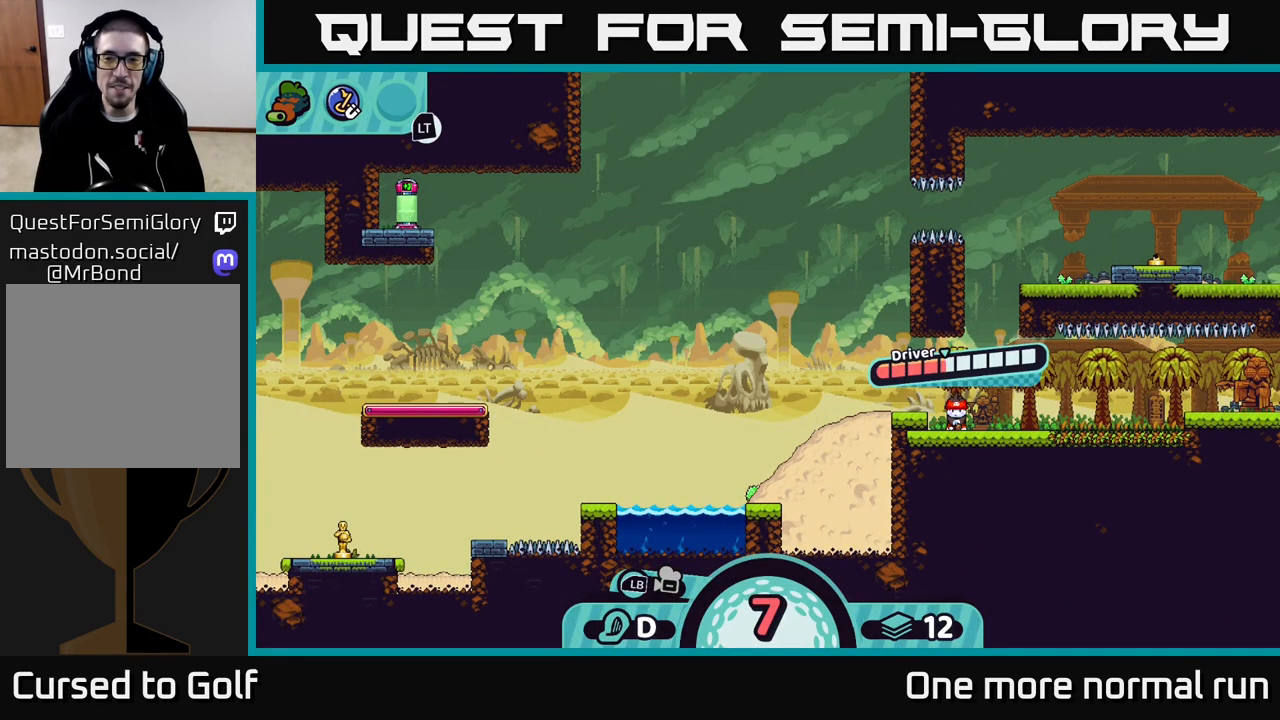
{"buttons": [], "left_stick": "center", "right_stick": "center", "events": []}
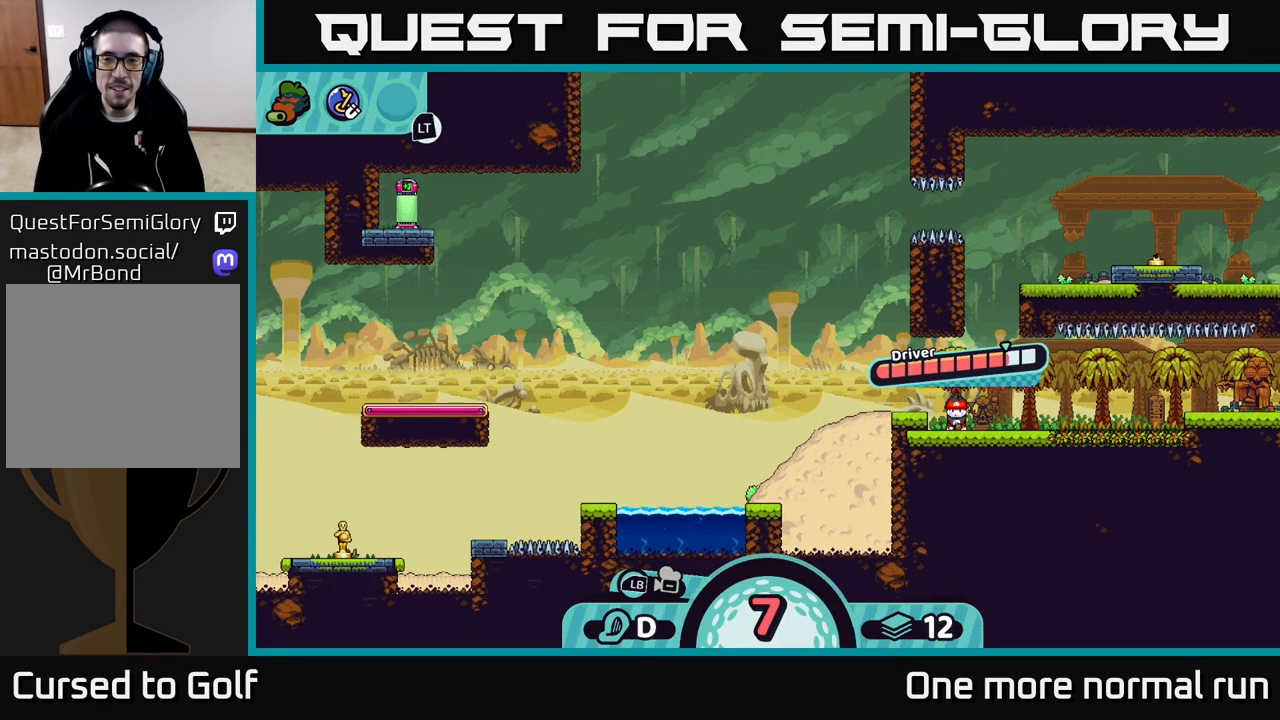
{"buttons": ["A"], "left_stick": "center", "right_stick": "center", "events": [[500, "A", "down"]]}
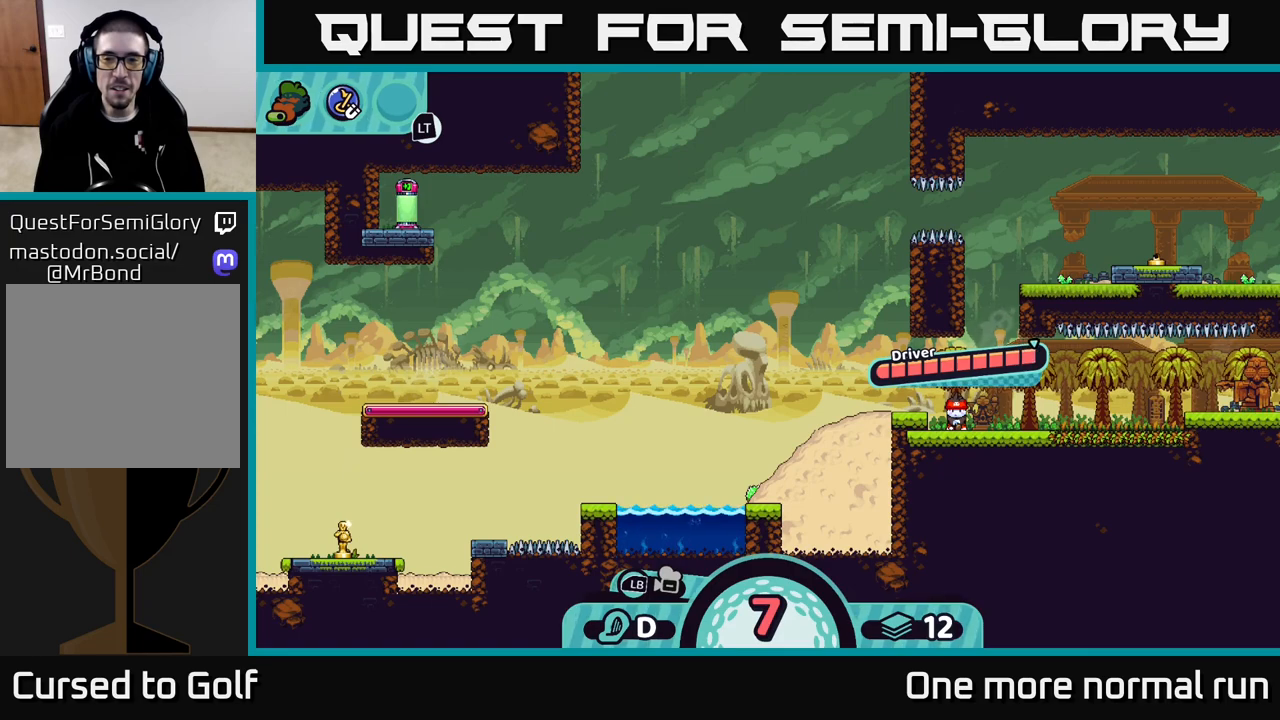
{"buttons": [], "left_stick": "center", "right_stick": "up-left", "events": [[200, "A", "up"], [417, "right_stick", "up-left"]]}
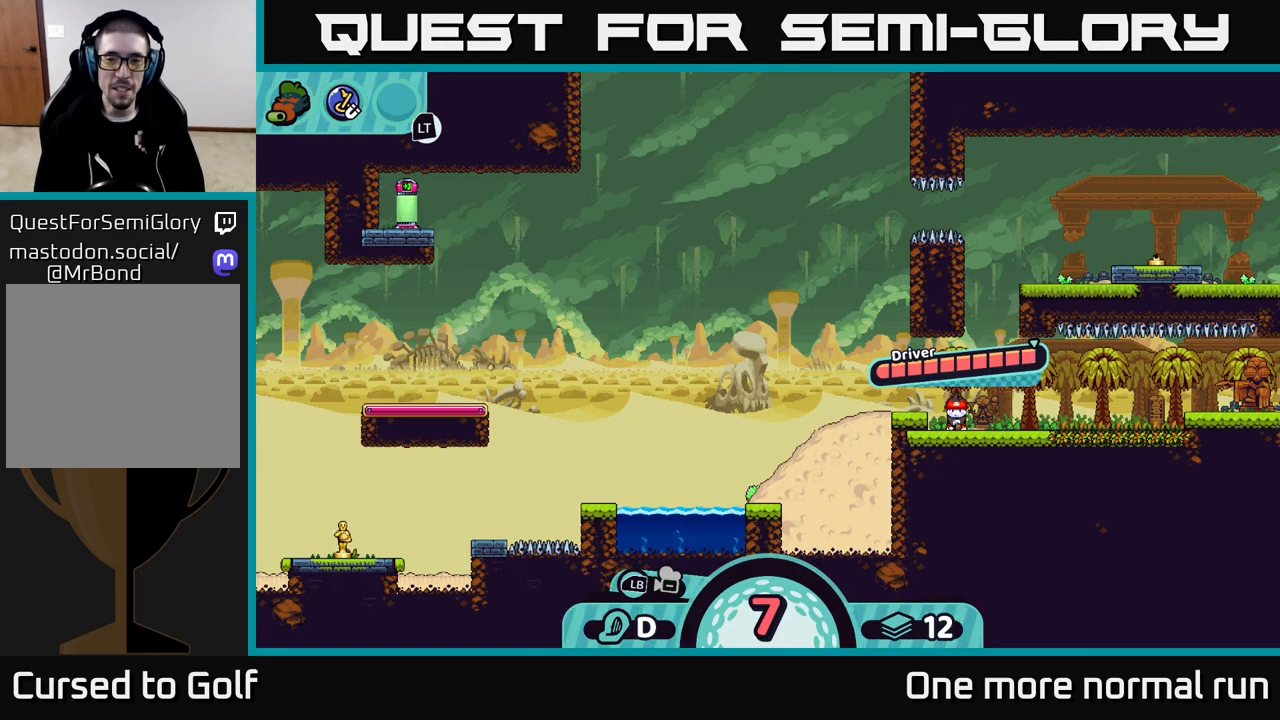
{"buttons": [], "left_stick": "center", "right_stick": "center", "events": [[167, "right_stick", "center"]]}